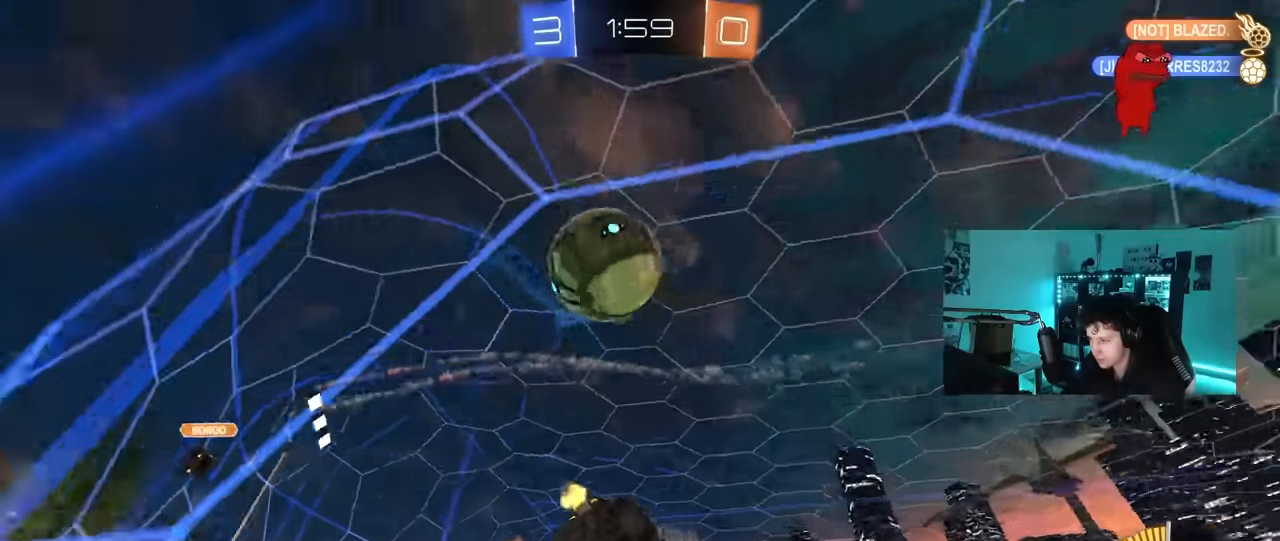
Gameplay with keyboard and mouse; each line is a JSON object with the keys and mouse buttons held at the frame after it. "events" lists presses ("down") and releases ("up") of "1", "2", "3", "4", "5", "a", "alt", "c", "caps_lock", "ctrl", "d", "e", "f", "g", "q", "r", "s", "shift", "space", "t", "tab", "v", "w", "x", "z", "mouse_left", "mouse_wheel" and "mouse_right" between this image and that frame as [ms after this image, input, new state], when the widget could be followed in between. "mouse_left", "mouse_wheel", "mouse_right" = the "left", "wheel", "right" buttons of the "mouse" list. No other keys are recorded. "wheel" means that the mouse wheel is clicked or scrolled. "mouse_move" is the direction in which the mouse moves at that frame (one of eight, or "still"), when it could be read.
{"keys": ["s"], "mouse": [], "mouse_move": "still", "events": [[150, "a", "up"], [333, "d", "down"], [433, "d", "up"]]}
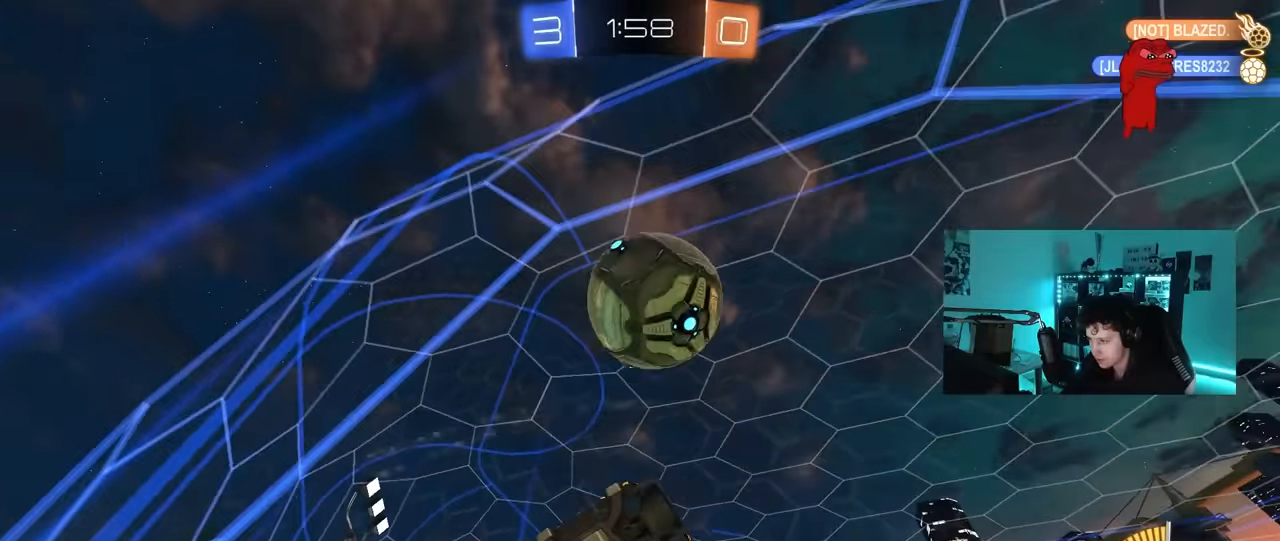
{"keys": ["w"], "mouse": [], "mouse_move": "still", "events": [[67, "s", "up"], [350, "w", "down"], [450, "a", "down"], [500, "a", "up"]]}
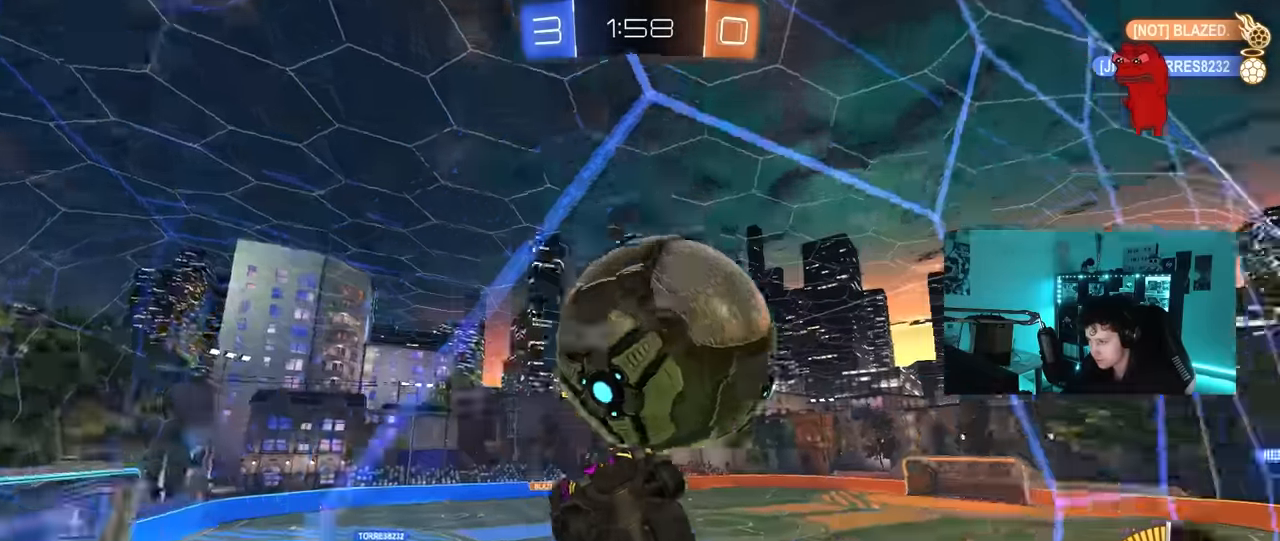
{"keys": ["a", "s"], "mouse": ["right"], "mouse_move": "down-left", "events": [[83, "d", "down"], [367, "d", "up"], [417, "a", "down"], [417, "mouse_right", "down"], [417, "w", "up"], [467, "s", "down"]]}
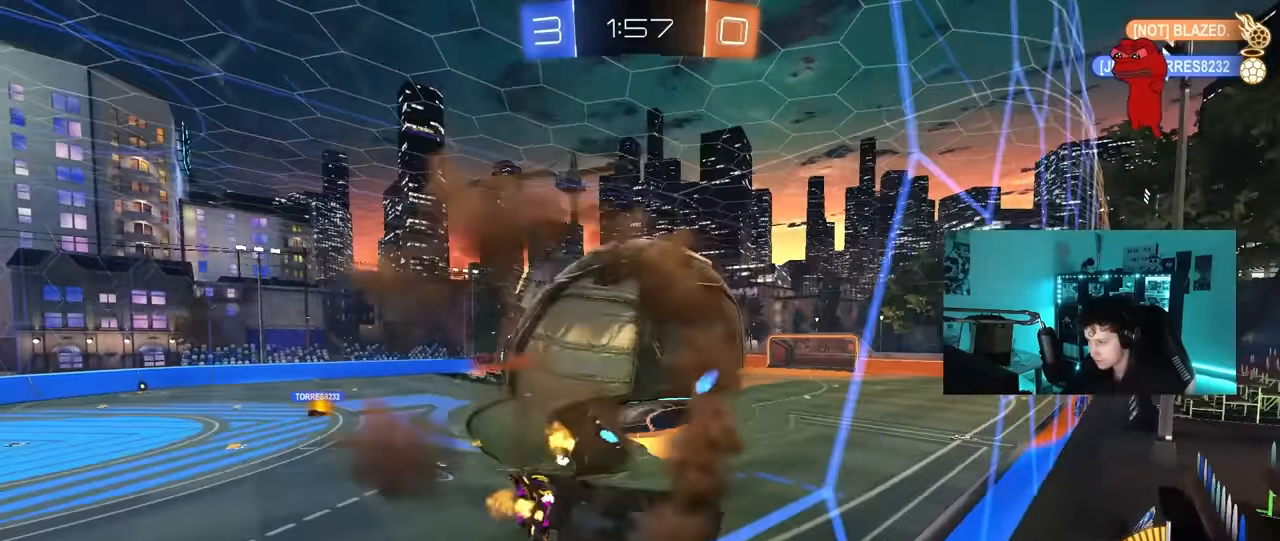
{"keys": ["d", "w"], "mouse": ["left"], "mouse_move": "still", "events": [[100, "a", "up"], [100, "d", "down"], [150, "mouse_right", "up"], [150, "shift", "down"], [250, "s", "up"], [283, "shift", "up"], [483, "mouse_left", "down"], [483, "w", "down"]]}
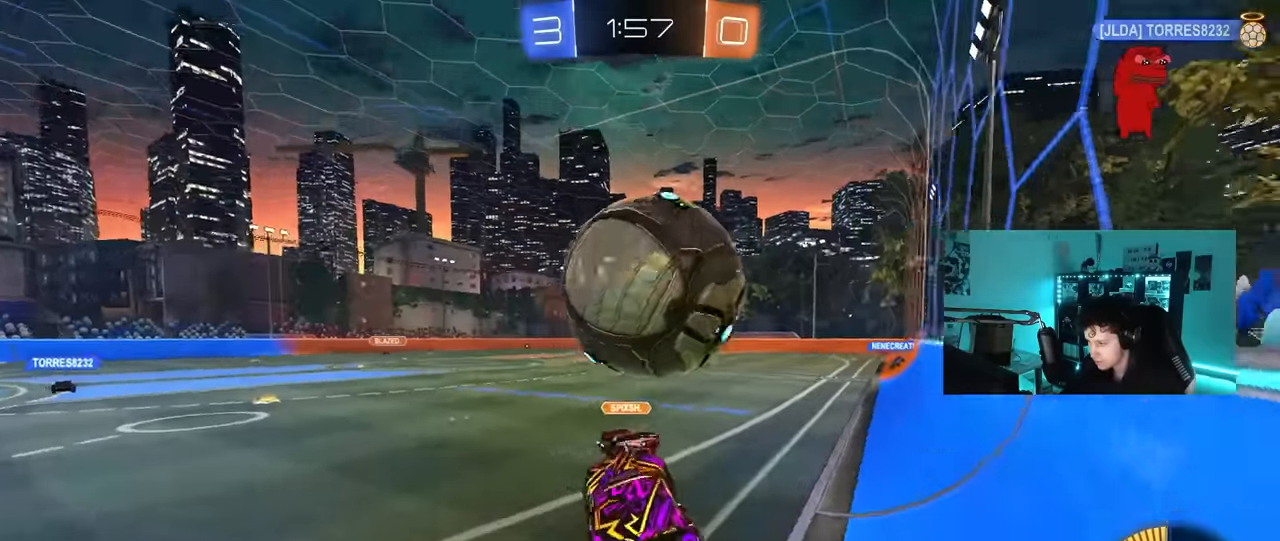
{"keys": ["w"], "mouse": ["left"], "mouse_move": "still", "events": [[33, "d", "up"], [117, "mouse_right", "down"], [300, "mouse_right", "up"]]}
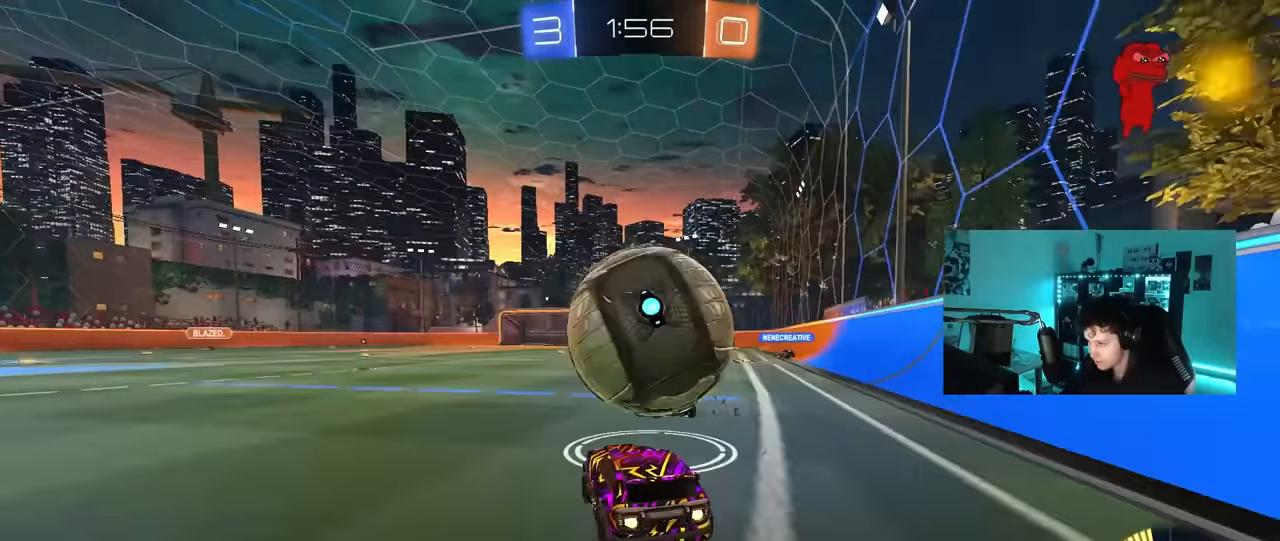
{"keys": [], "mouse": [], "mouse_move": "still", "events": [[33, "mouse_right", "down"], [33, "w", "up"], [83, "d", "down"], [183, "mouse_right", "up"], [183, "s", "down"], [267, "d", "up"], [317, "s", "up"], [367, "mouse_left", "up"]]}
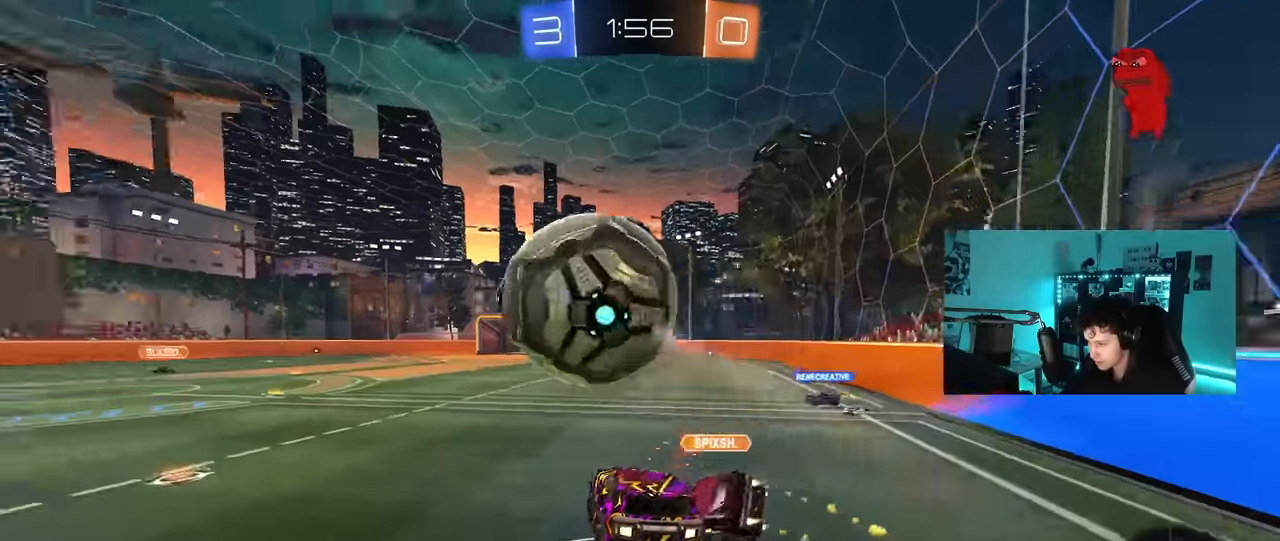
{"keys": ["a", "shift"], "mouse": ["right"], "mouse_move": "still", "events": [[17, "s", "down"], [50, "d", "down"], [100, "a", "down"], [100, "d", "up"], [150, "s", "up"], [200, "a", "up"], [283, "a", "down"], [283, "shift", "down"], [383, "mouse_right", "down"]]}
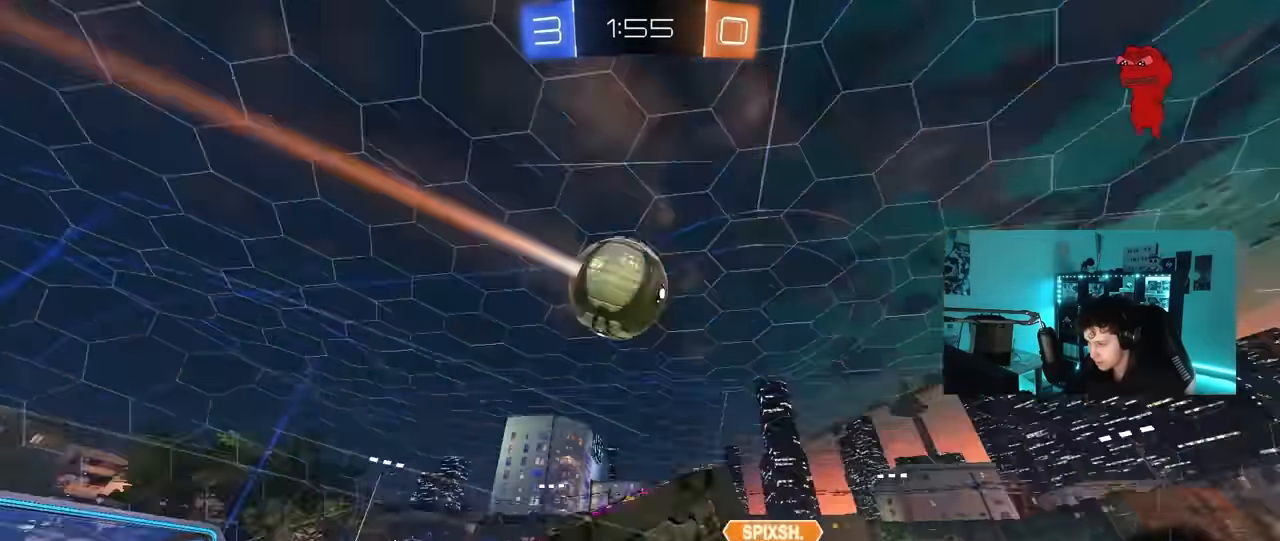
{"keys": ["a", "shift", "w"], "mouse": [], "mouse_move": "still", "events": [[17, "mouse_left", "down"], [83, "mouse_right", "up"], [117, "space", "down"], [217, "mouse_left", "up"], [317, "space", "up"], [450, "w", "down"]]}
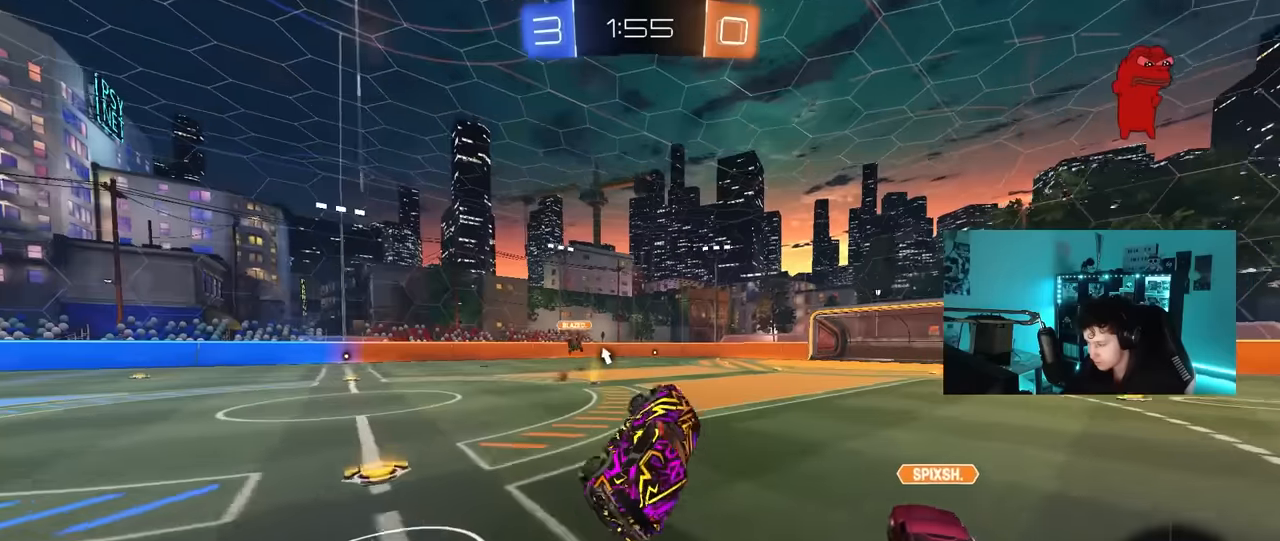
{"keys": ["a", "space", "w"], "mouse": [], "mouse_move": "still", "events": [[34, "shift", "up"], [184, "a", "up"], [417, "a", "down"], [467, "space", "down"]]}
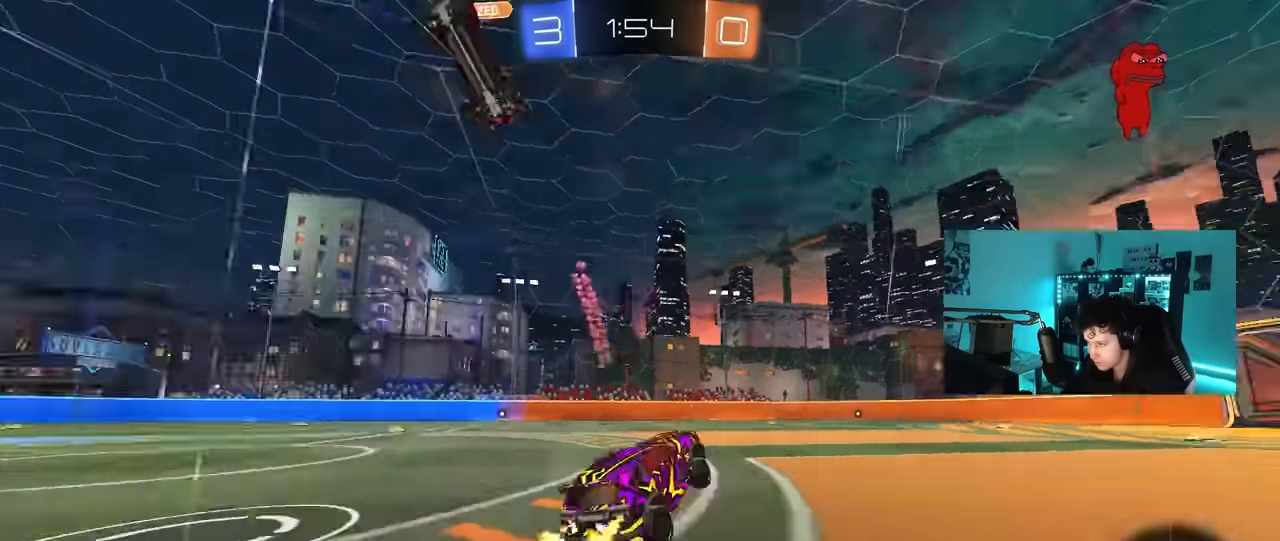
{"keys": ["space", "w"], "mouse": ["left"], "mouse_move": "still", "events": [[150, "space", "up"], [334, "a", "up"], [434, "mouse_left", "down"], [434, "space", "down"]]}
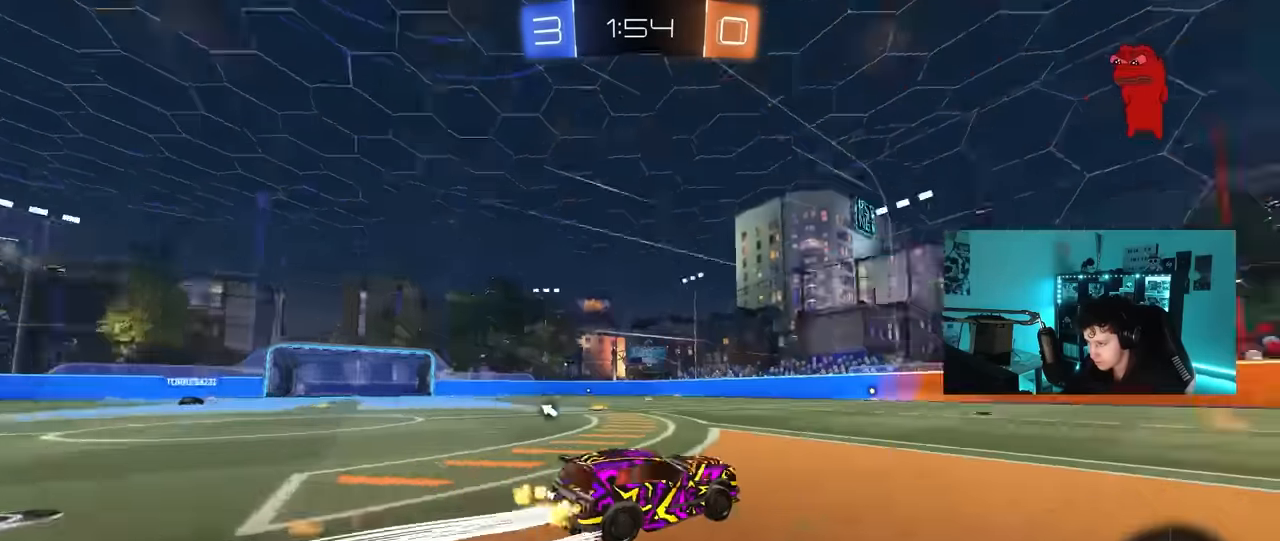
{"keys": ["w"], "mouse": [], "mouse_move": "still", "events": [[34, "a", "down"], [67, "space", "up"], [167, "a", "up"], [167, "mouse_left", "up"]]}
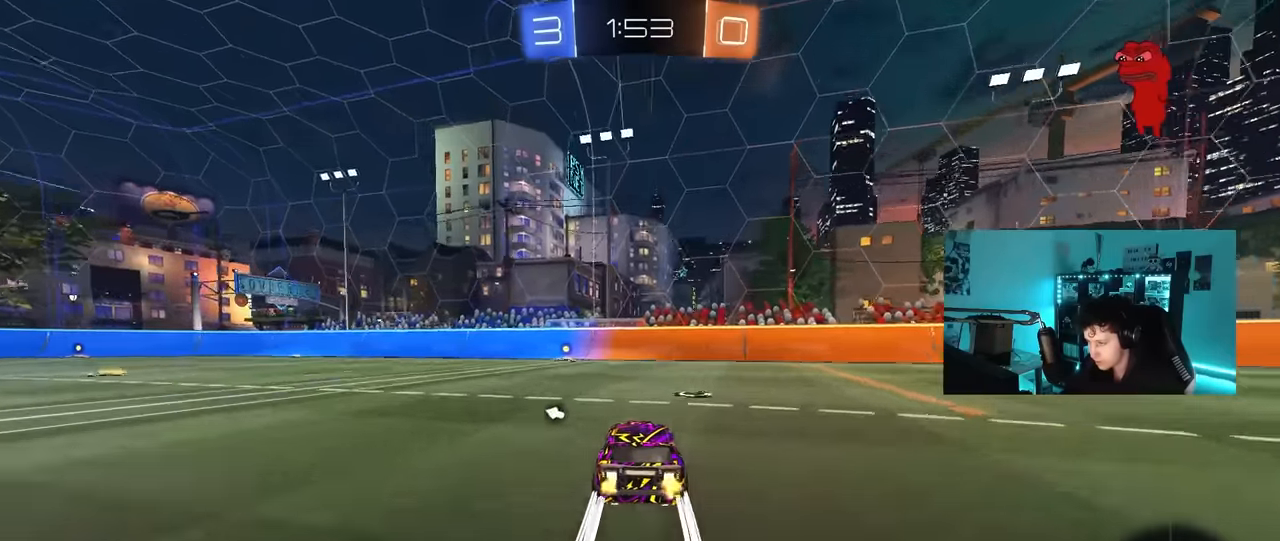
{"keys": ["w"], "mouse": [], "mouse_move": "still", "events": [[34, "space", "down"], [184, "space", "up"], [234, "a", "down"], [317, "a", "up"]]}
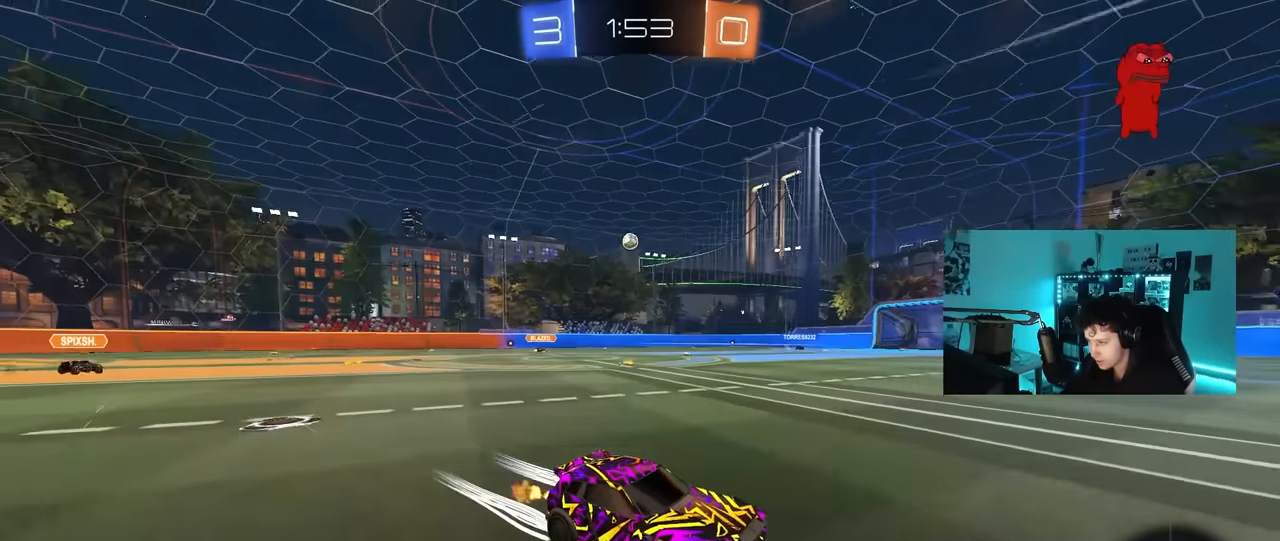
{"keys": ["a", "w"], "mouse": ["left"], "mouse_move": "still", "events": [[150, "a", "down"], [284, "a", "up"], [334, "a", "down"], [334, "shift", "down"], [384, "mouse_left", "down"], [434, "shift", "up"]]}
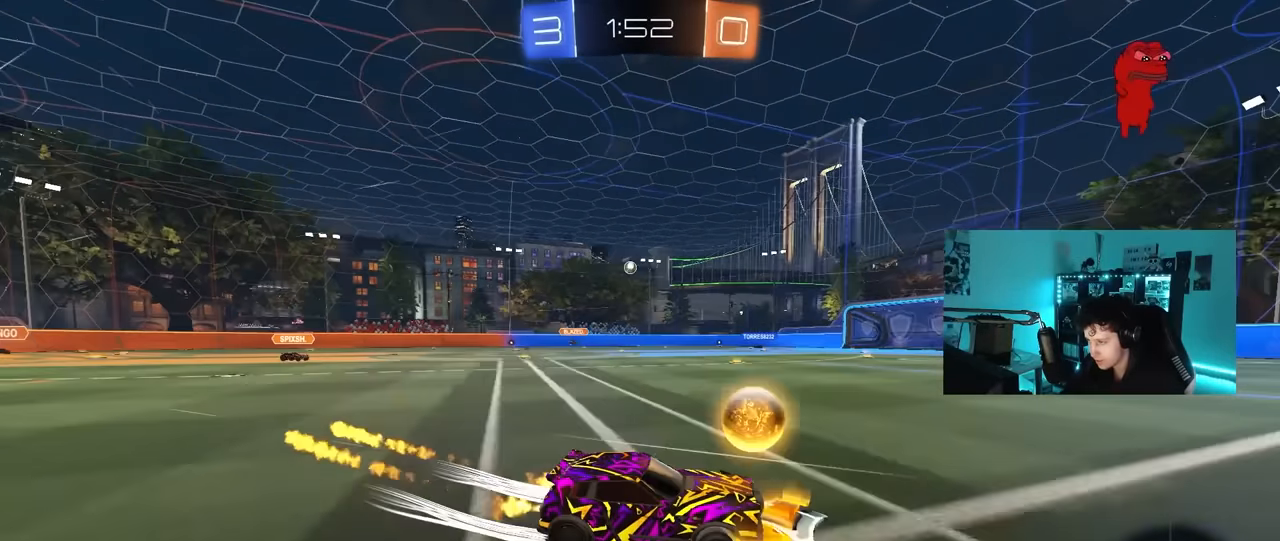
{"keys": ["a", "shift", "w"], "mouse": [], "mouse_move": "still", "events": [[350, "a", "up"], [400, "a", "down"], [400, "mouse_left", "up"], [450, "shift", "down"]]}
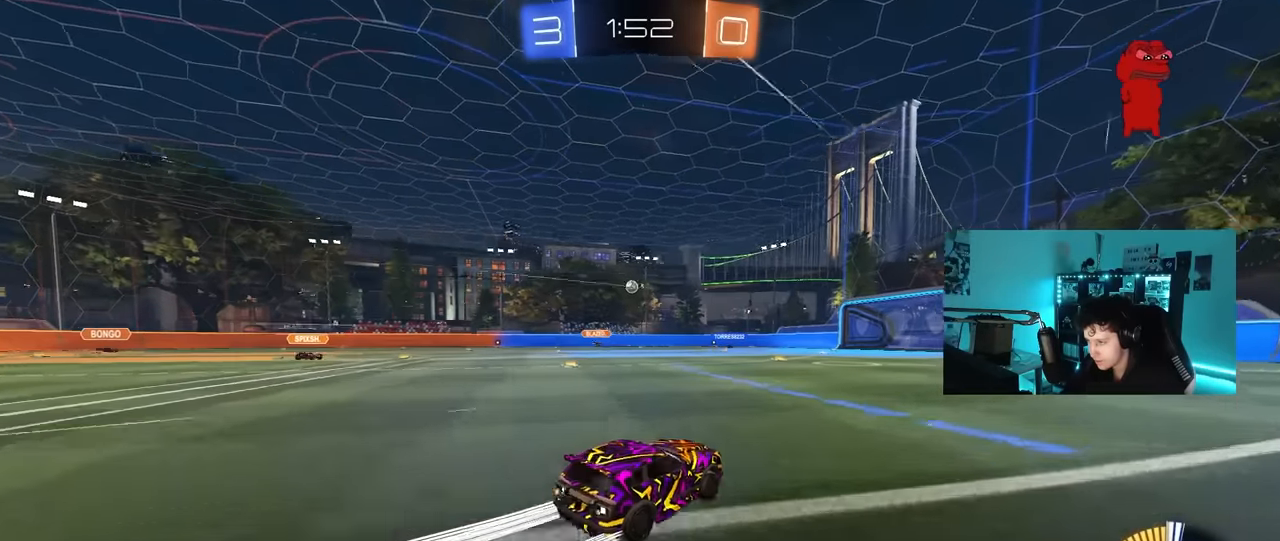
{"keys": ["d"], "mouse": [], "mouse_move": "still", "events": [[34, "shift", "up"], [84, "a", "up"], [184, "w", "up"], [234, "a", "down"], [317, "s", "down"], [467, "a", "up"], [467, "d", "down"], [467, "s", "up"]]}
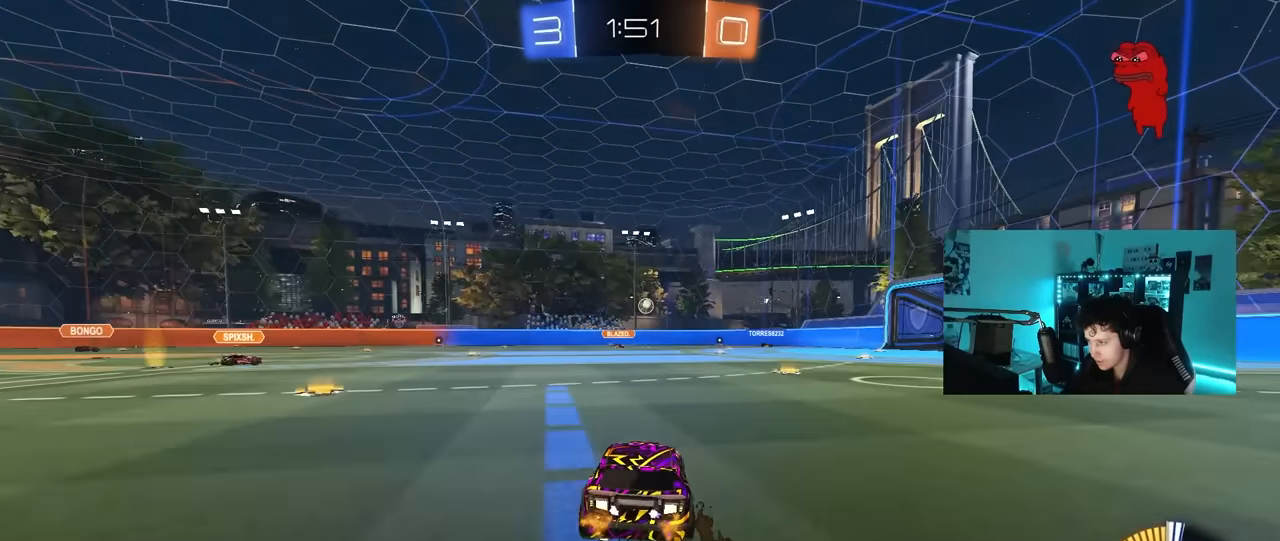
{"keys": ["w"], "mouse": ["left"], "mouse_move": "still", "events": [[100, "w", "down"], [150, "mouse_left", "down"], [300, "d", "up"]]}
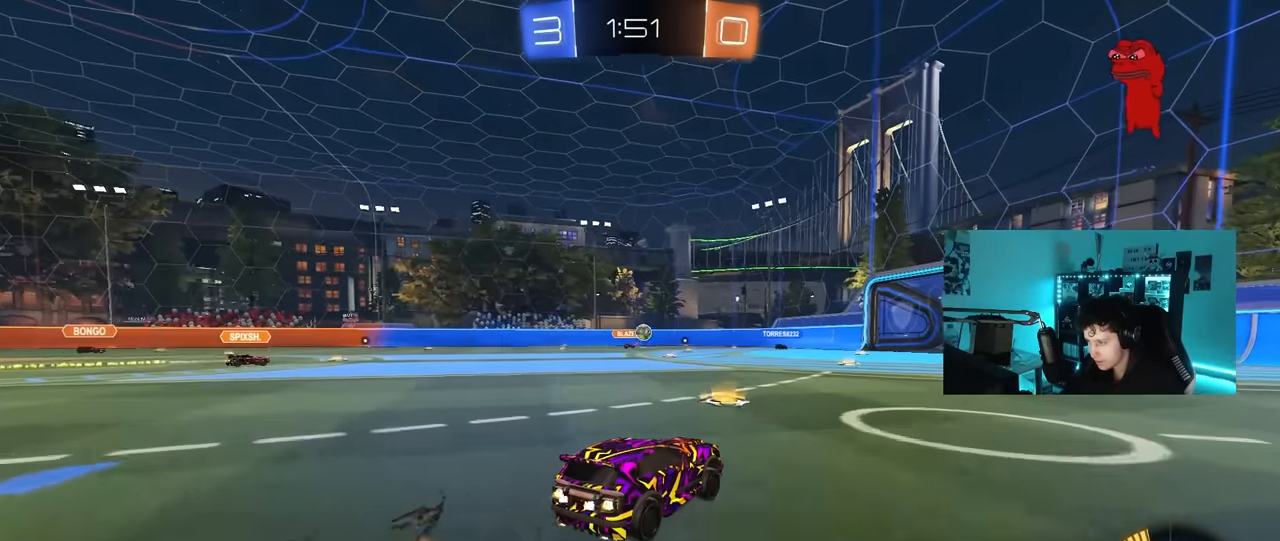
{"keys": ["a", "d", "w"], "mouse": [], "mouse_move": "still", "events": [[34, "d", "down"], [67, "d", "up"], [67, "mouse_left", "up"], [300, "a", "down"], [400, "d", "down"]]}
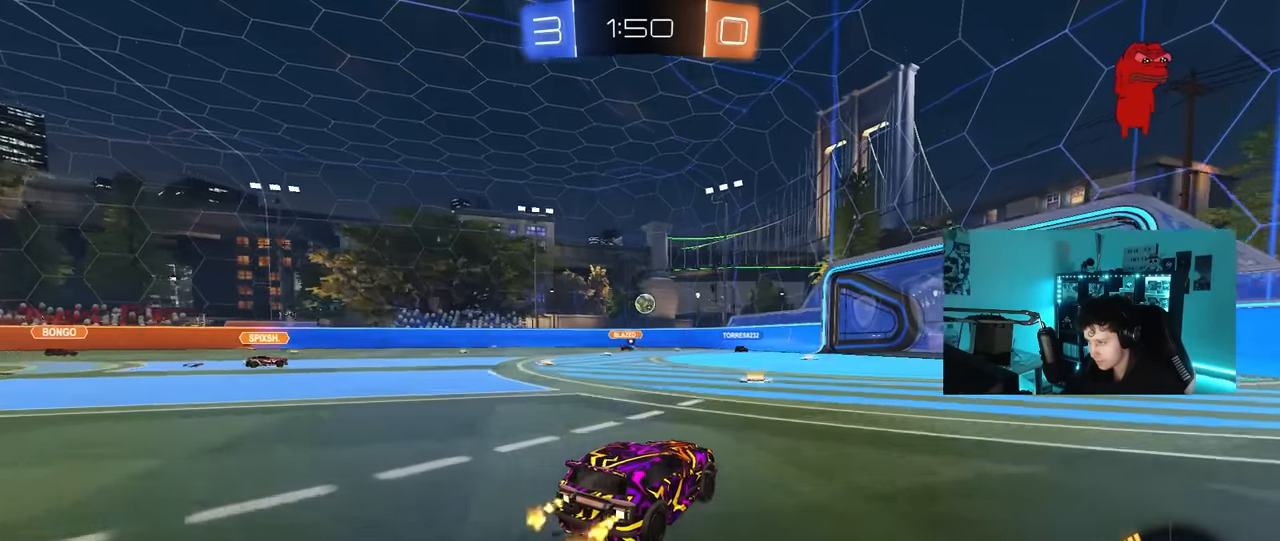
{"keys": ["w"], "mouse": [], "mouse_move": "still", "events": [[34, "a", "up"], [84, "d", "up"]]}
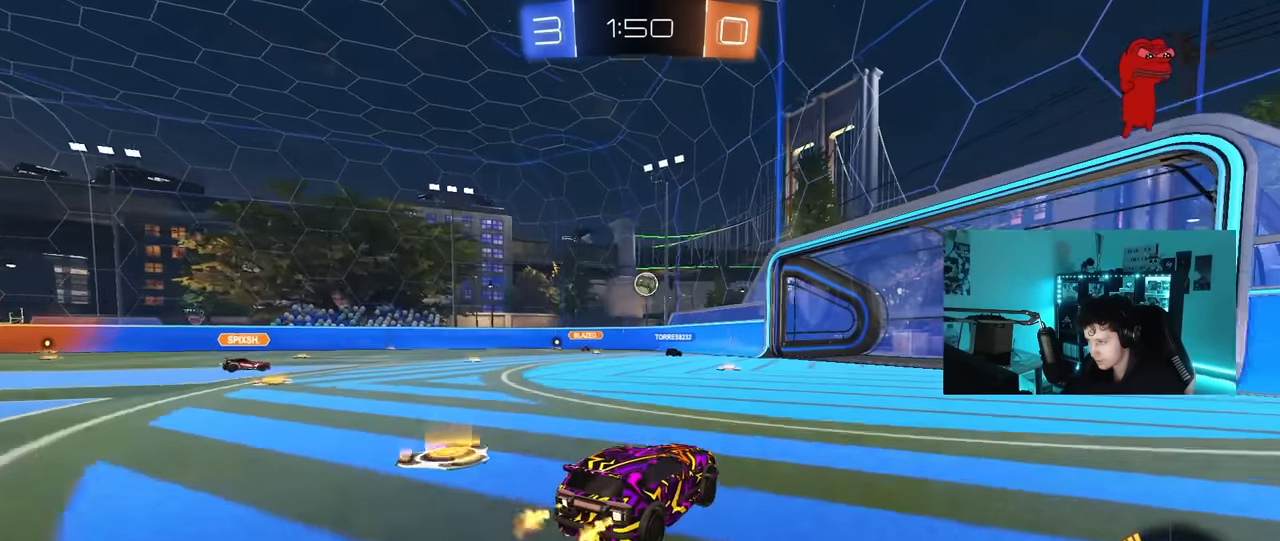
{"keys": ["w"], "mouse": [], "mouse_move": "still", "events": [[67, "d", "down"], [334, "d", "up"]]}
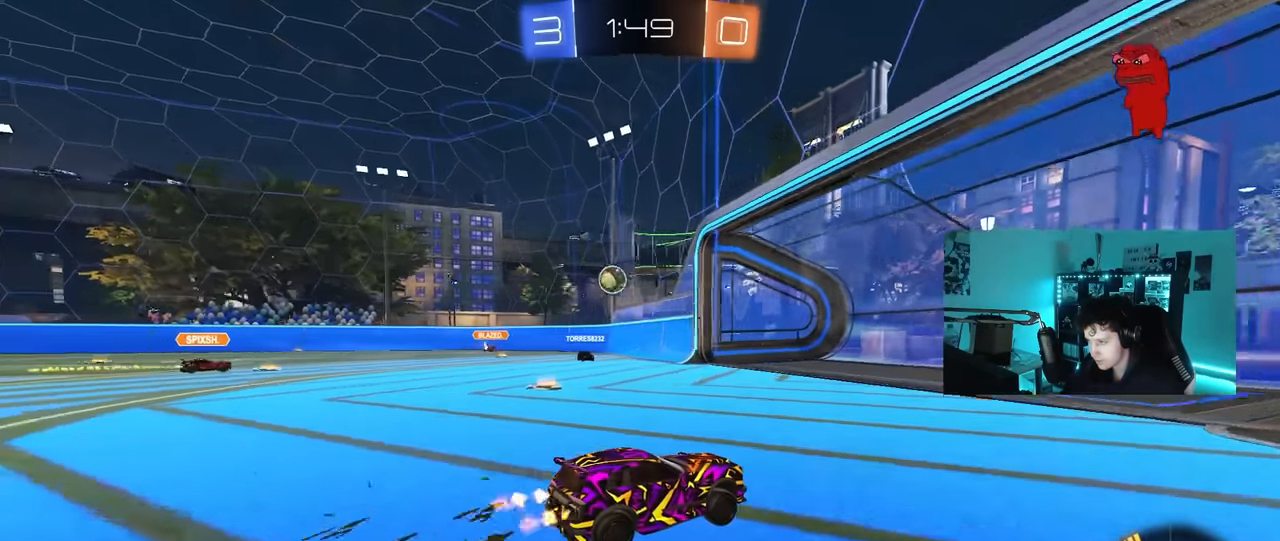
{"keys": ["a", "w"], "mouse": [], "mouse_move": "still", "events": [[217, "a", "down"], [217, "shift", "down"], [400, "shift", "up"]]}
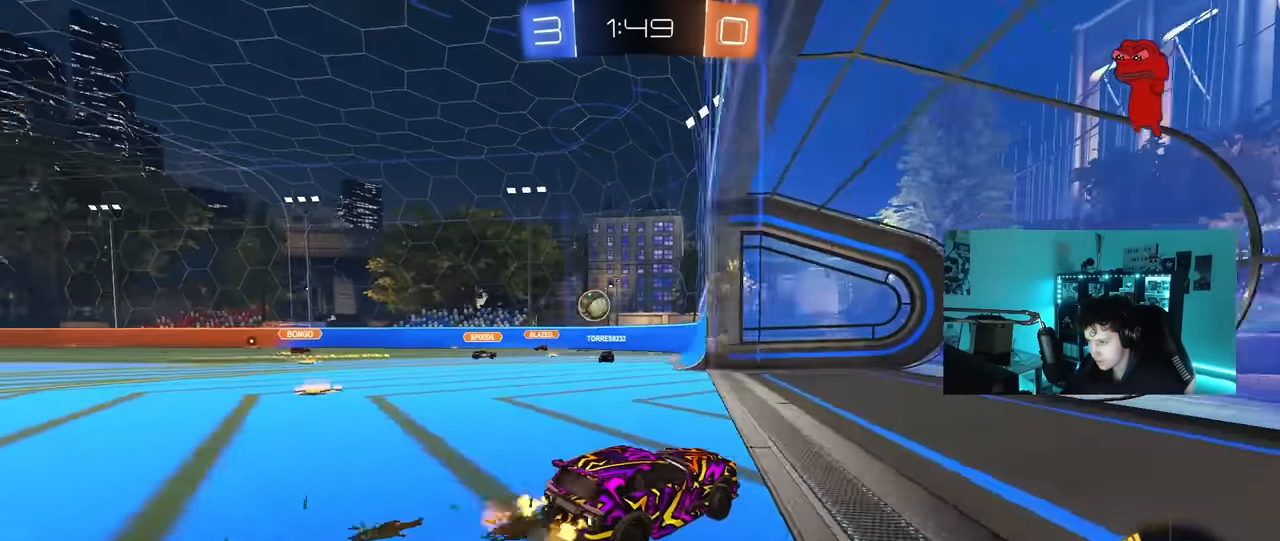
{"keys": ["a"], "mouse": [], "mouse_move": "still", "events": [[84, "a", "up"], [234, "a", "down"], [317, "w", "up"]]}
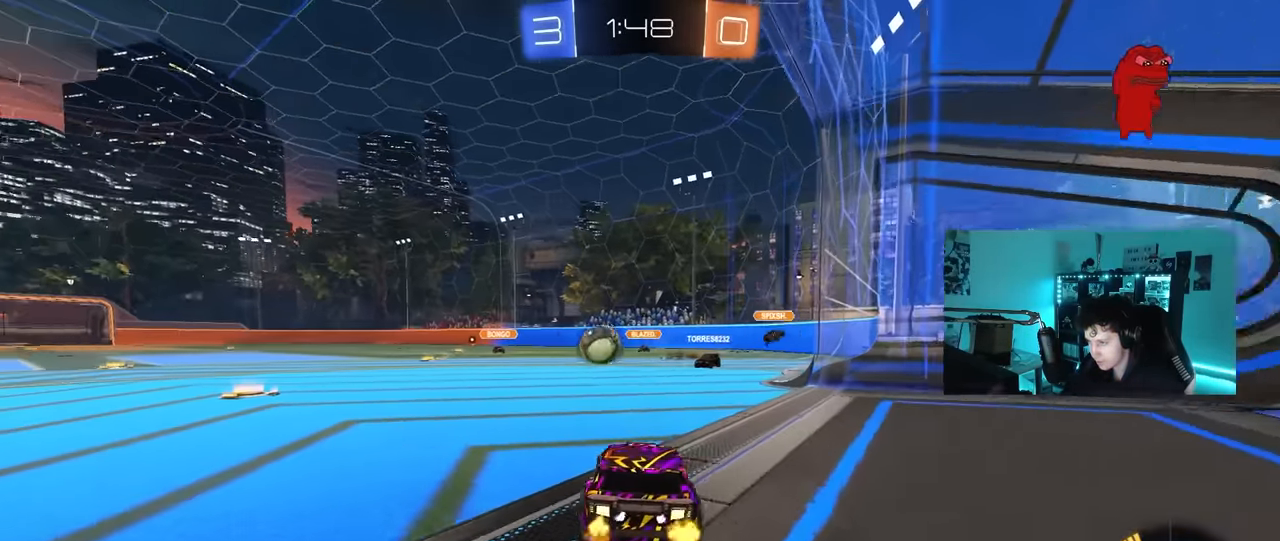
{"keys": ["a", "w"], "mouse": ["left"], "mouse_move": "still", "events": [[100, "mouse_left", "down"], [150, "w", "down"], [334, "a", "up"], [384, "a", "down"]]}
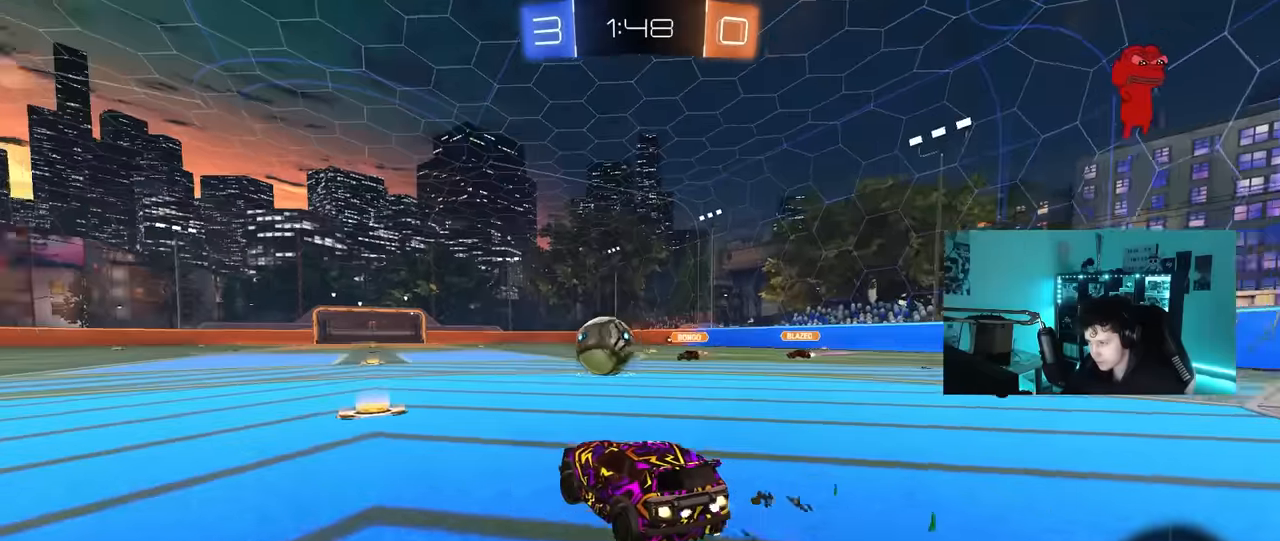
{"keys": ["w"], "mouse": ["left"], "mouse_move": "still", "events": [[84, "a", "up"], [217, "a", "down"], [300, "a", "up"]]}
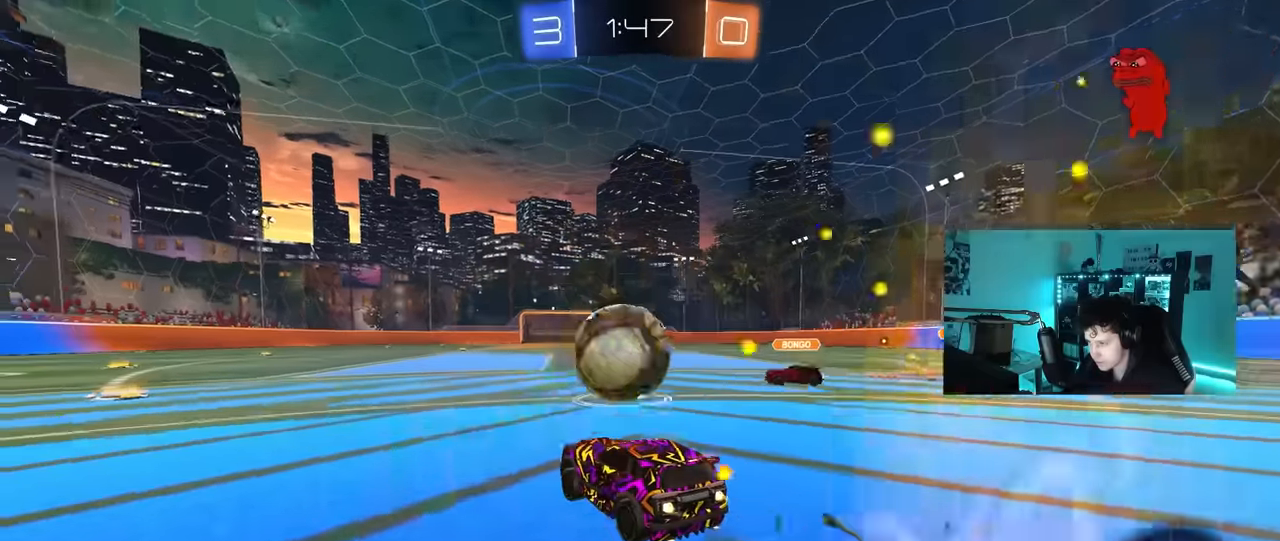
{"keys": ["a", "s", "shift"], "mouse": ["left", "right"], "mouse_move": "down-left", "events": [[134, "d", "down"], [134, "mouse_right", "down"], [184, "mouse_right", "up"], [184, "w", "up"], [234, "a", "down"], [234, "d", "up"], [234, "w", "down"], [284, "shift", "down"], [317, "mouse_right", "down"], [367, "s", "down"], [367, "w", "up"]]}
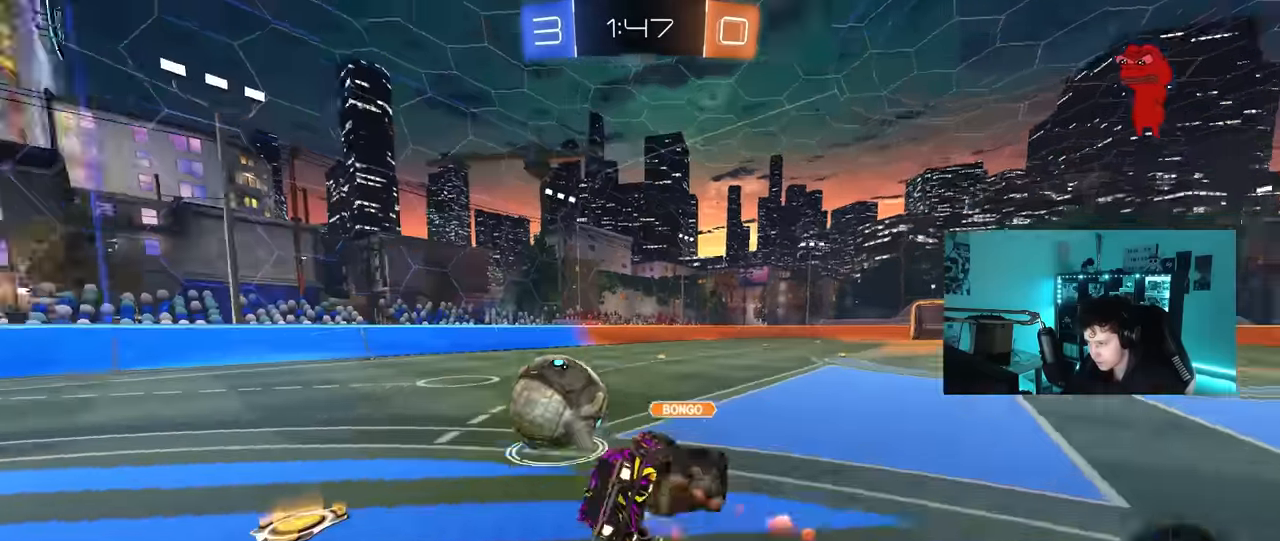
{"keys": ["a", "s", "shift"], "mouse": ["left"], "mouse_move": "down", "events": [[50, "mouse_right", "up"], [100, "mouse_left", "up"], [284, "s", "up"], [334, "mouse_left", "down"], [384, "s", "down"]]}
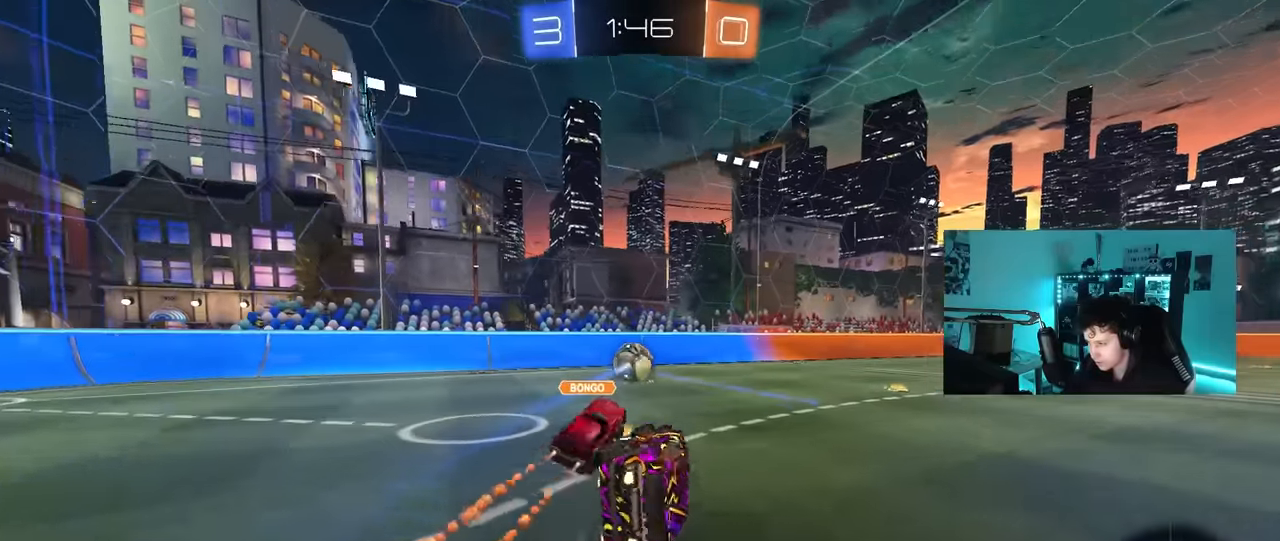
{"keys": ["w"], "mouse": [], "mouse_move": "still", "events": [[167, "shift", "up"], [217, "a", "up"], [217, "mouse_left", "up"], [217, "s", "up"], [267, "d", "down"], [317, "d", "up"], [450, "w", "down"]]}
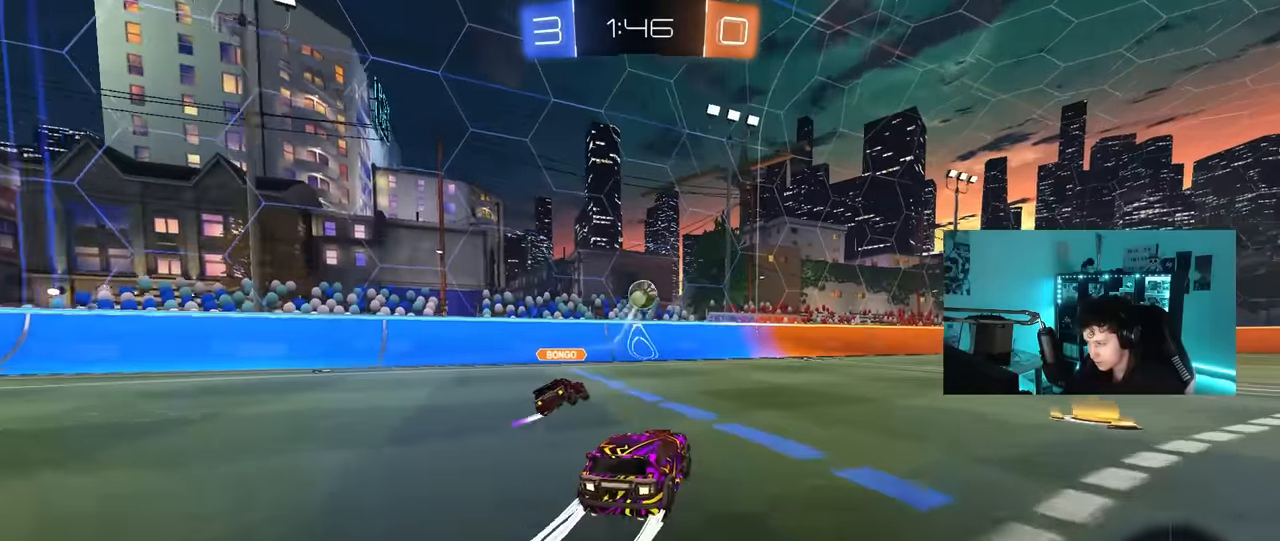
{"keys": ["d", "space", "w"], "mouse": ["left"], "mouse_move": "still", "events": [[84, "d", "down"], [317, "d", "up"], [367, "mouse_left", "down"], [417, "d", "down"], [417, "mouse_right", "down"], [417, "space", "down"], [467, "mouse_right", "up"]]}
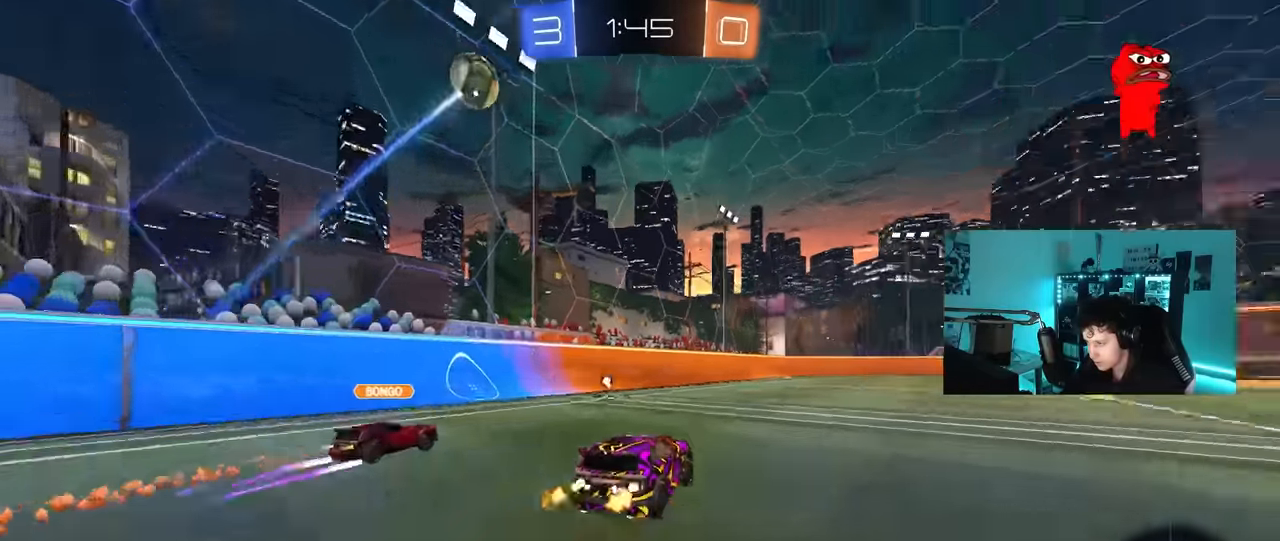
{"keys": ["d", "shift"], "mouse": [], "mouse_move": "still", "events": [[17, "mouse_right", "down"], [17, "shift", "down"], [17, "space", "up"], [100, "s", "down"], [100, "w", "up"], [150, "mouse_left", "up"], [250, "mouse_right", "up"], [434, "s", "up"]]}
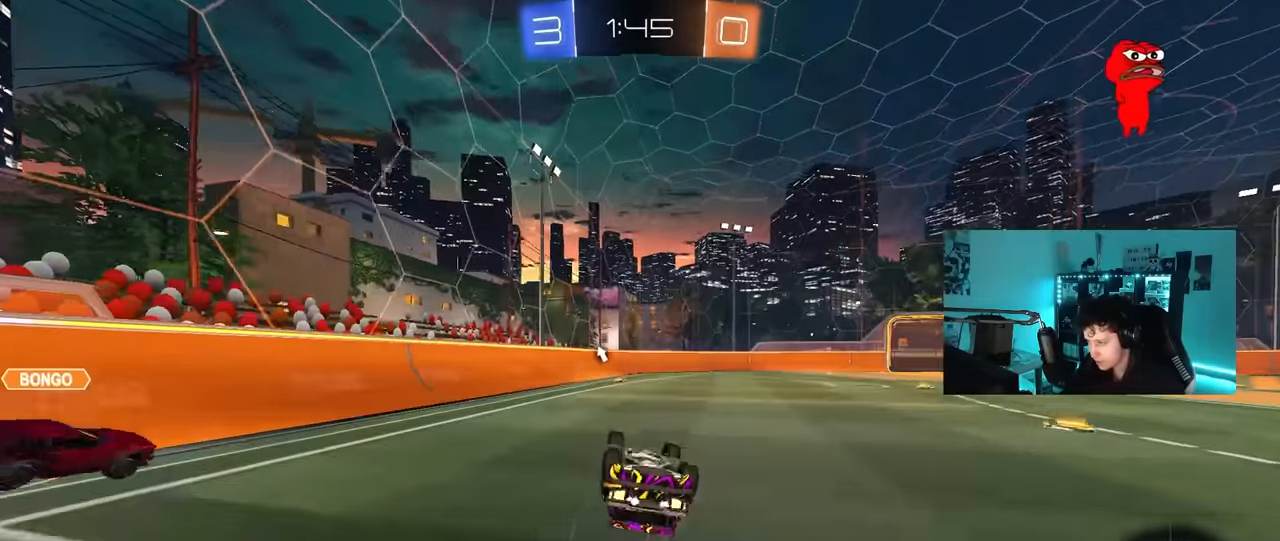
{"keys": ["w"], "mouse": [], "mouse_move": "still", "events": [[17, "s", "down"], [300, "s", "up"], [350, "shift", "up"], [400, "d", "up"], [500, "w", "down"]]}